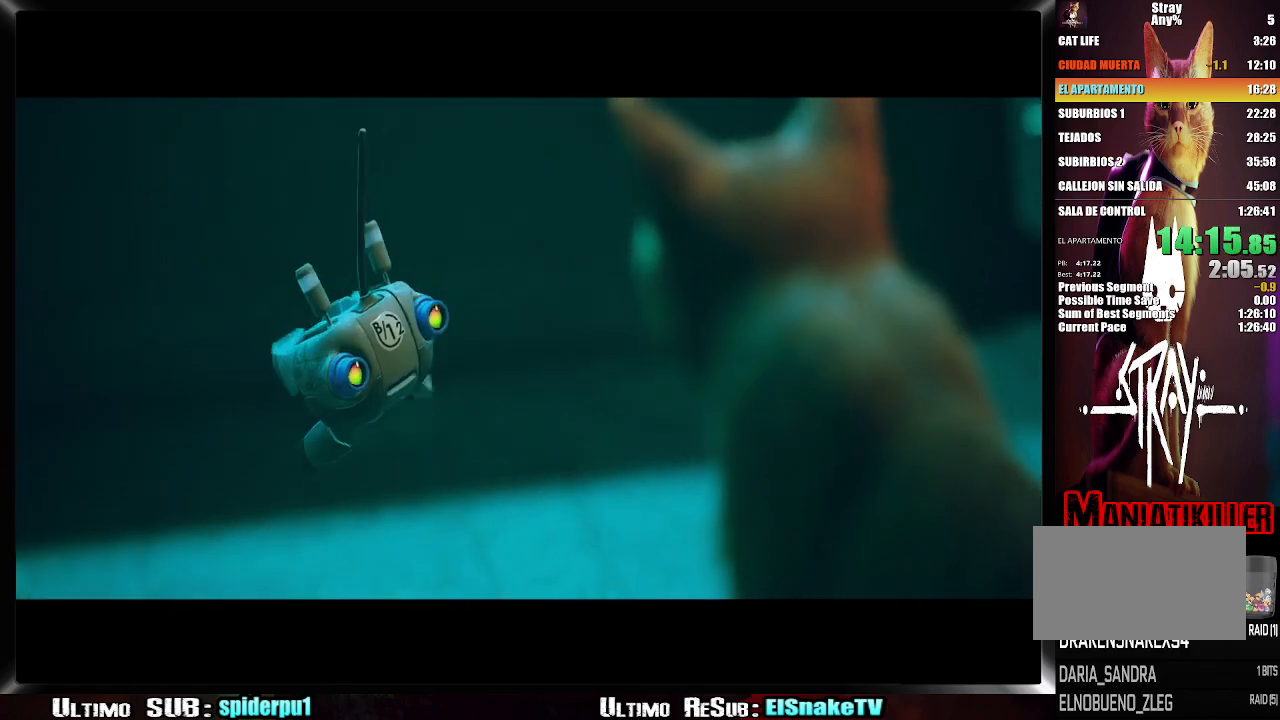
Gameplay with a controller (PlayStation layout); each line is a JSON object with the inputs held at the frame after it (dt_ms = milliseconds from this image to that frame). "button_events" lists button changes between this image and that frame as [ms after this image, input, new state], when the widget could be followed in between (sticks are given only as held states). Not read: L3 R3.
{"dt_ms": 500, "buttons": [], "left_stick": "center", "right_stick": "center", "button_events": [[33, "SQUARE", "up"], [117, "SQUARE", "down"], [200, "SQUARE", "up"], [283, "SQUARE", "down"], [350, "SQUARE", "up"], [450, "SQUARE", "down"], [500, "SQUARE", "up"]]}
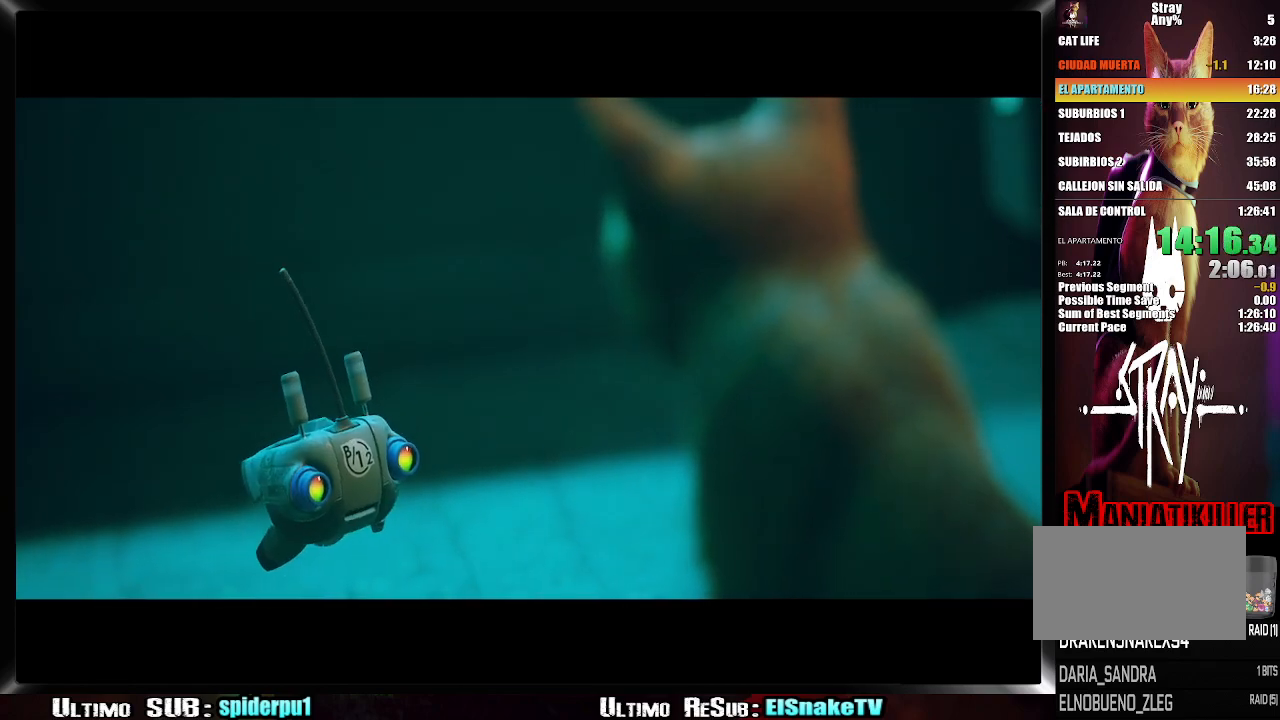
{"dt_ms": 500, "buttons": [], "left_stick": "center", "right_stick": "center", "button_events": [[83, "SQUARE", "down"], [133, "SQUARE", "up"], [233, "SQUARE", "down"], [283, "SQUARE", "up"], [400, "SQUARE", "down"], [450, "SQUARE", "up"]]}
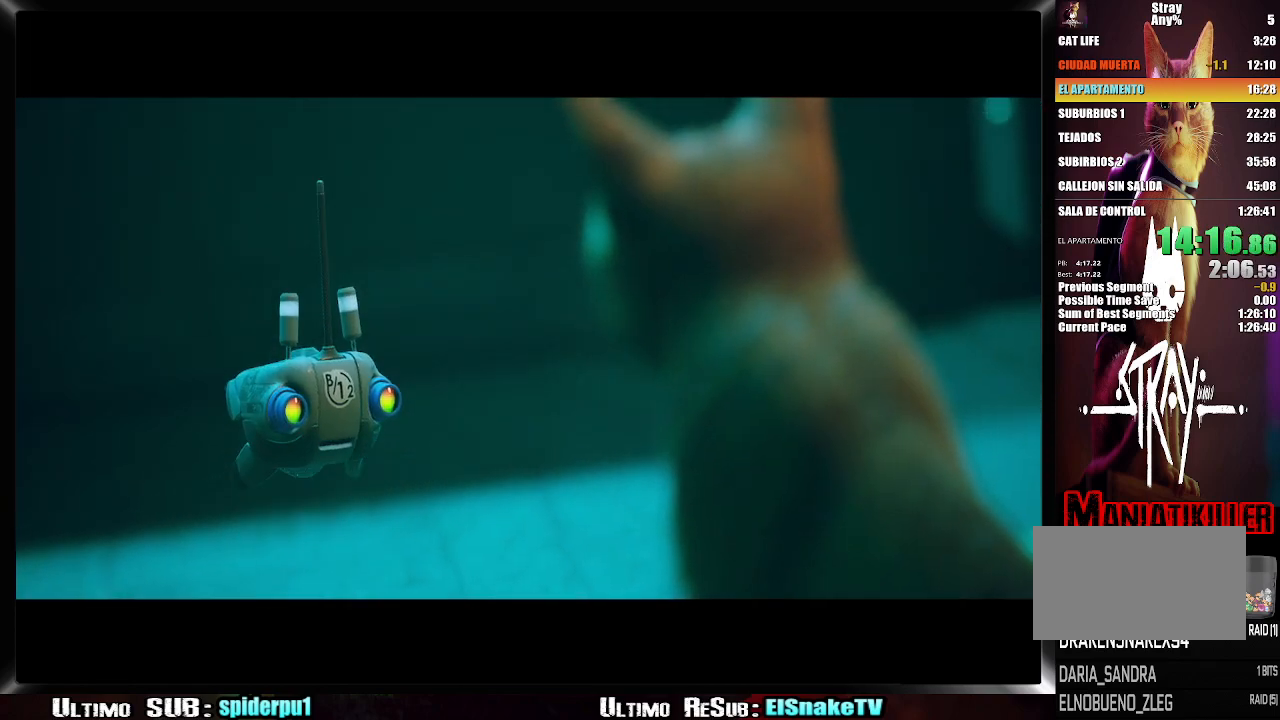
{"dt_ms": 500, "buttons": [], "left_stick": "center", "right_stick": "center", "button_events": [[33, "SQUARE", "down"], [83, "SQUARE", "up"], [183, "SQUARE", "down"], [233, "SQUARE", "up"], [450, "SQUARE", "down"], [500, "SQUARE", "up"]]}
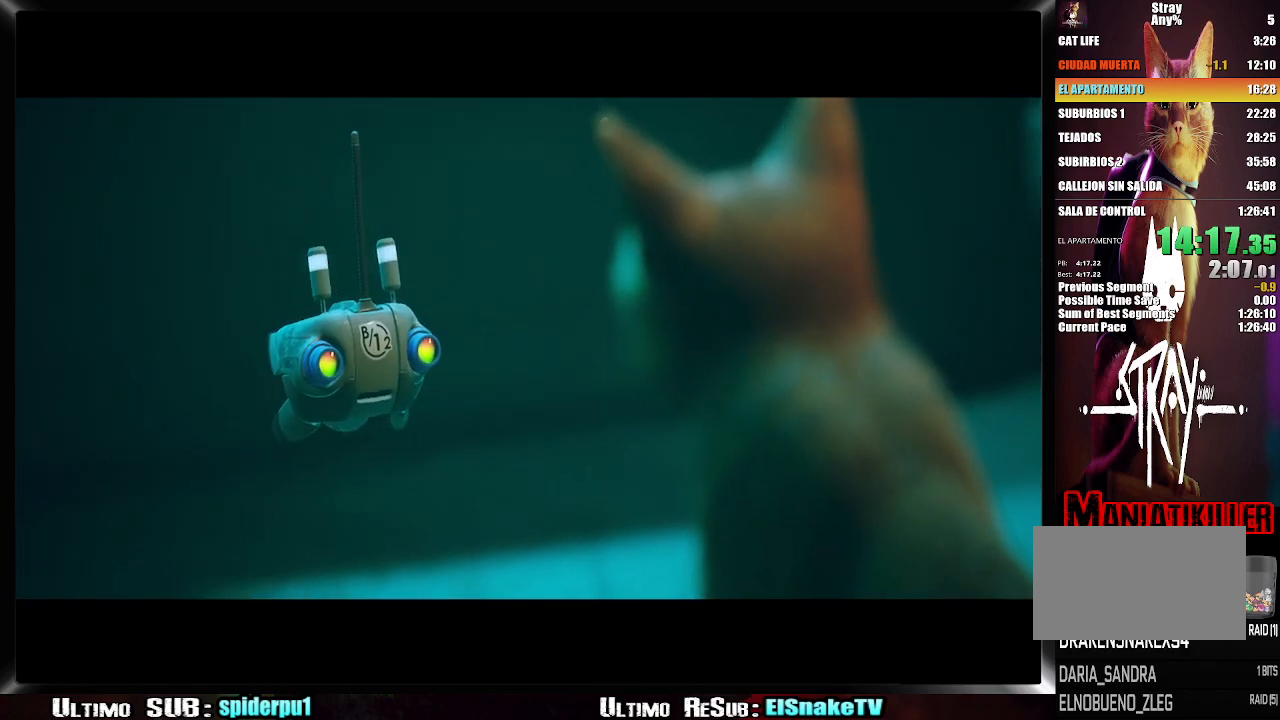
{"dt_ms": 500, "buttons": ["SQUARE"], "left_stick": "center", "right_stick": "center", "button_events": [[100, "SQUARE", "down"], [150, "SQUARE", "up"], [250, "SQUARE", "down"], [300, "SQUARE", "up"], [383, "SQUARE", "down"], [450, "SQUARE", "up"], [500, "SQUARE", "down"]]}
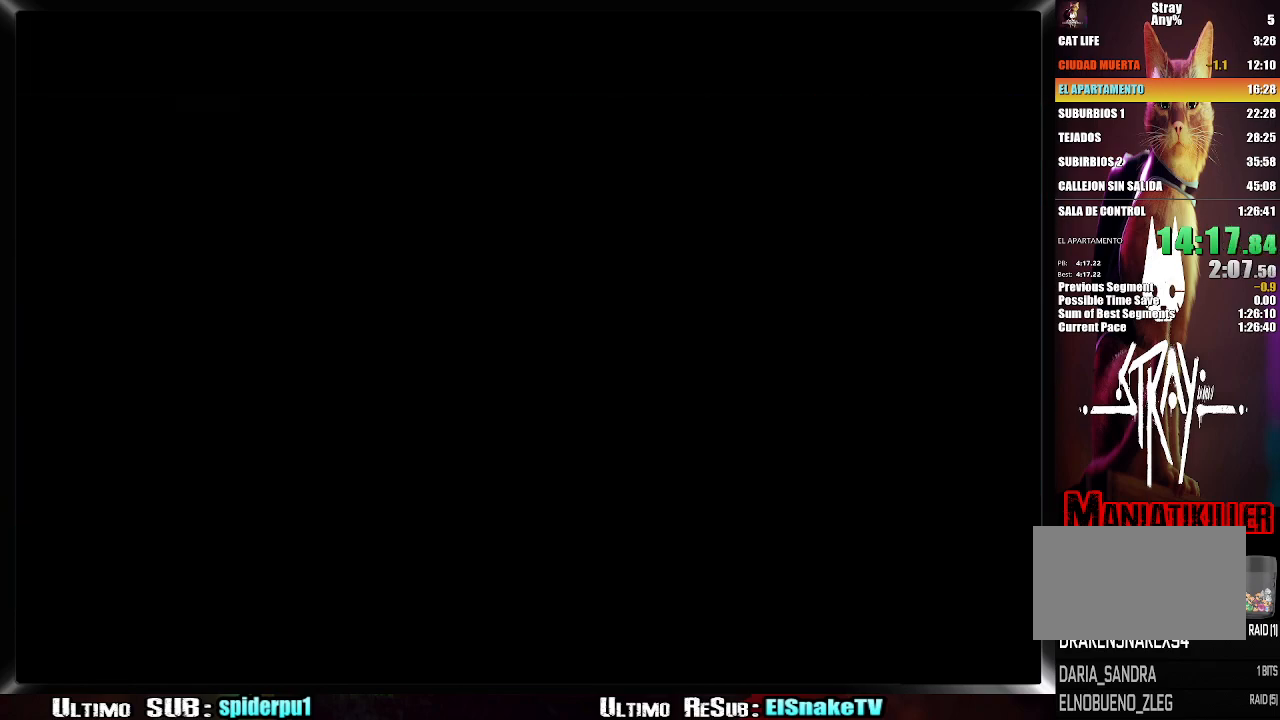
{"dt_ms": 500, "buttons": ["SQUARE"], "left_stick": "center", "right_stick": "center", "button_events": [[417, "SQUARE", "up"], [483, "SQUARE", "down"]]}
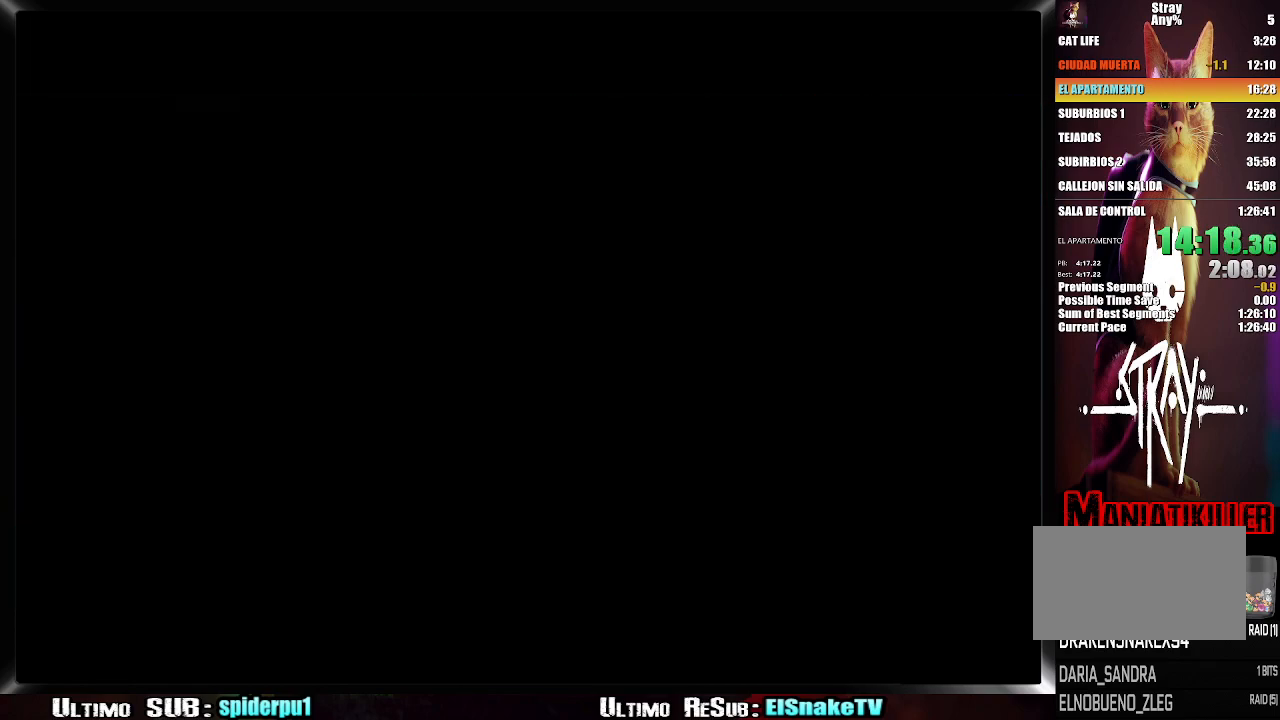
{"dt_ms": 500, "buttons": [], "left_stick": "center", "right_stick": "center", "button_events": [[50, "SQUARE", "up"], [117, "SQUARE", "down"], [167, "SQUARE", "up"], [250, "SQUARE", "down"], [300, "SQUARE", "up"], [383, "SQUARE", "down"], [433, "SQUARE", "up"]]}
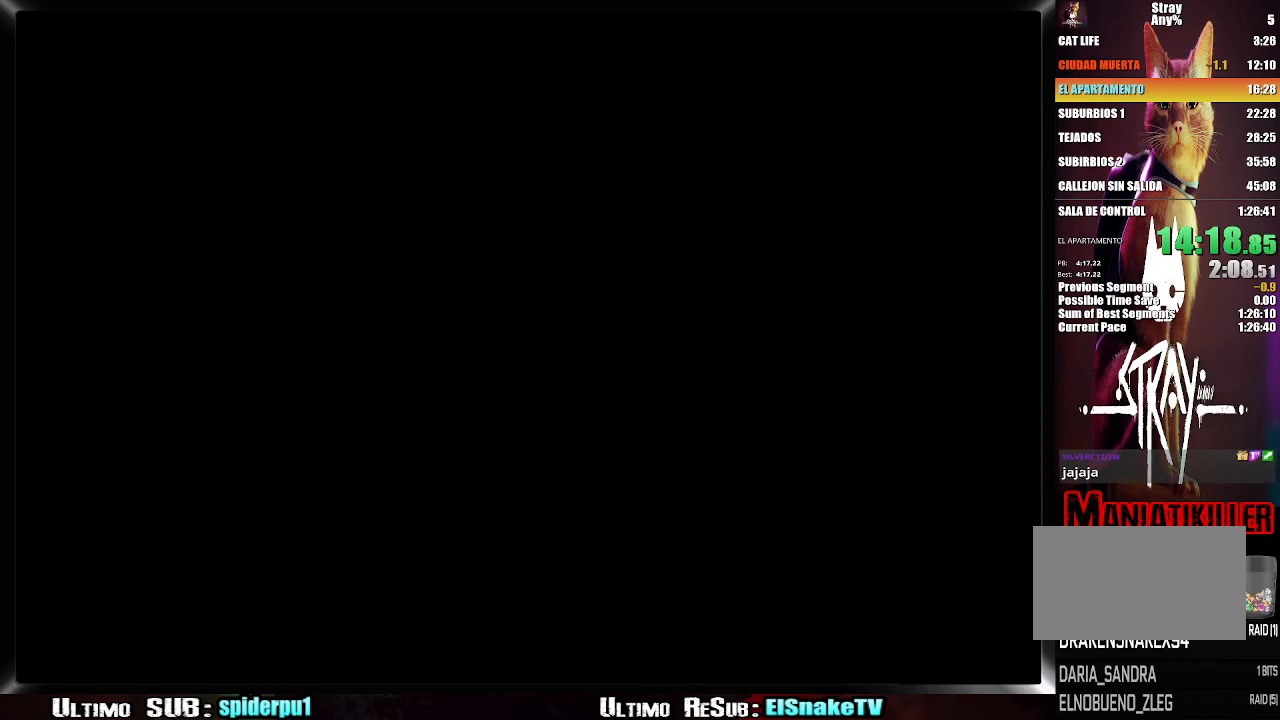
{"dt_ms": 500, "buttons": [], "left_stick": "center", "right_stick": "center", "button_events": [[17, "SQUARE", "down"], [67, "SQUARE", "up"], [150, "SQUARE", "down"], [200, "SQUARE", "up"], [417, "SQUARE", "down"], [467, "SQUARE", "up"]]}
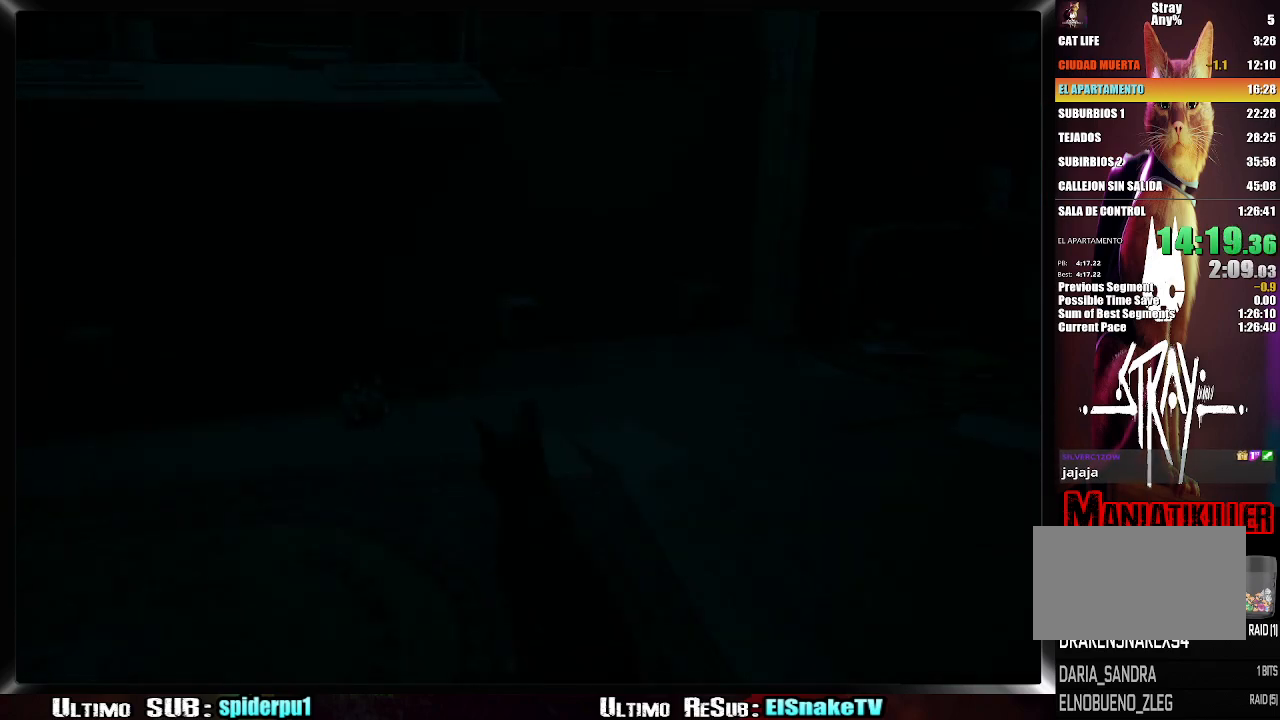
{"dt_ms": 500, "buttons": [], "left_stick": "center", "right_stick": "center", "button_events": [[167, "SQUARE", "down"], [217, "SQUARE", "up"], [300, "SQUARE", "down"], [350, "SQUARE", "up"], [450, "SQUARE", "down"], [500, "SQUARE", "up"]]}
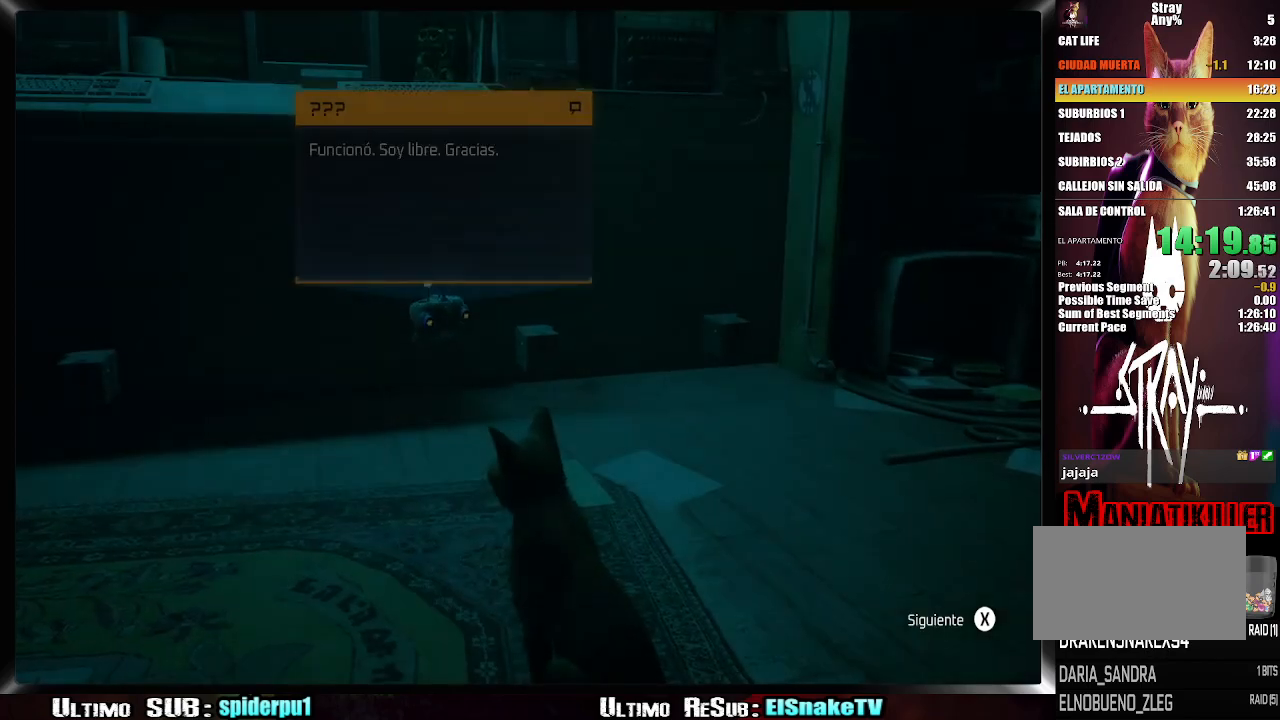
{"dt_ms": 500, "buttons": ["SQUARE"], "left_stick": "center", "right_stick": "center", "button_events": [[183, "SQUARE", "down"], [250, "SQUARE", "up"], [317, "SQUARE", "down"], [383, "SQUARE", "up"], [467, "SQUARE", "down"]]}
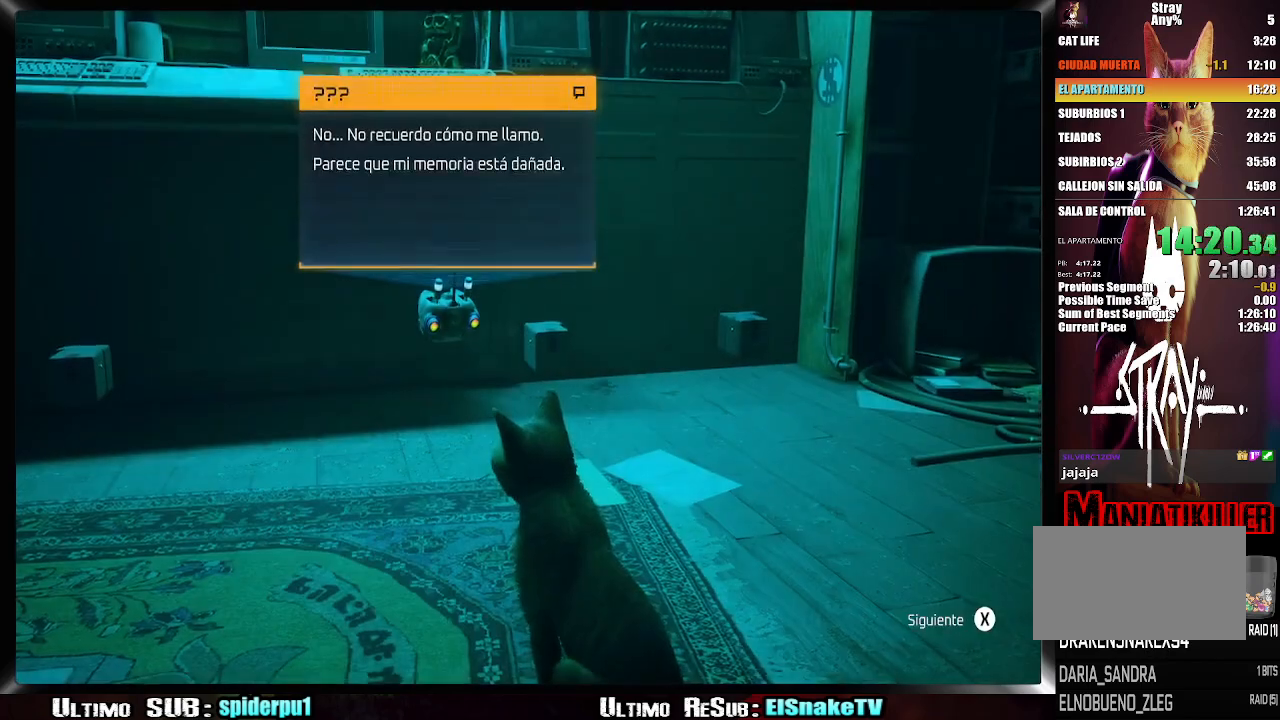
{"dt_ms": 500, "buttons": ["SQUARE"], "left_stick": "center", "right_stick": "center", "button_events": [[17, "SQUARE", "up"], [100, "SQUARE", "down"], [150, "SQUARE", "up"], [233, "SQUARE", "down"], [283, "SQUARE", "up"], [367, "SQUARE", "down"], [417, "SQUARE", "up"], [500, "SQUARE", "down"]]}
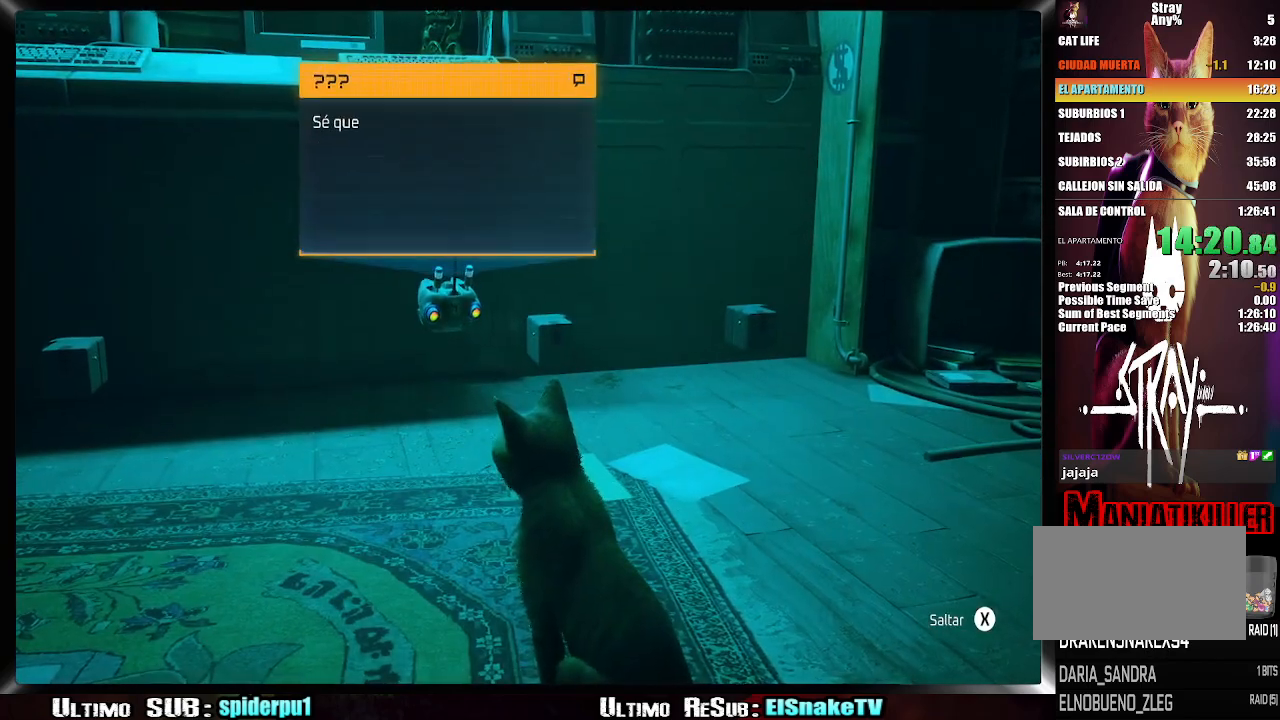
{"dt_ms": 500, "buttons": [], "left_stick": "center", "right_stick": "center", "button_events": [[50, "SQUARE", "up"], [133, "SQUARE", "down"], [183, "SQUARE", "up"], [267, "SQUARE", "down"], [317, "SQUARE", "up"]]}
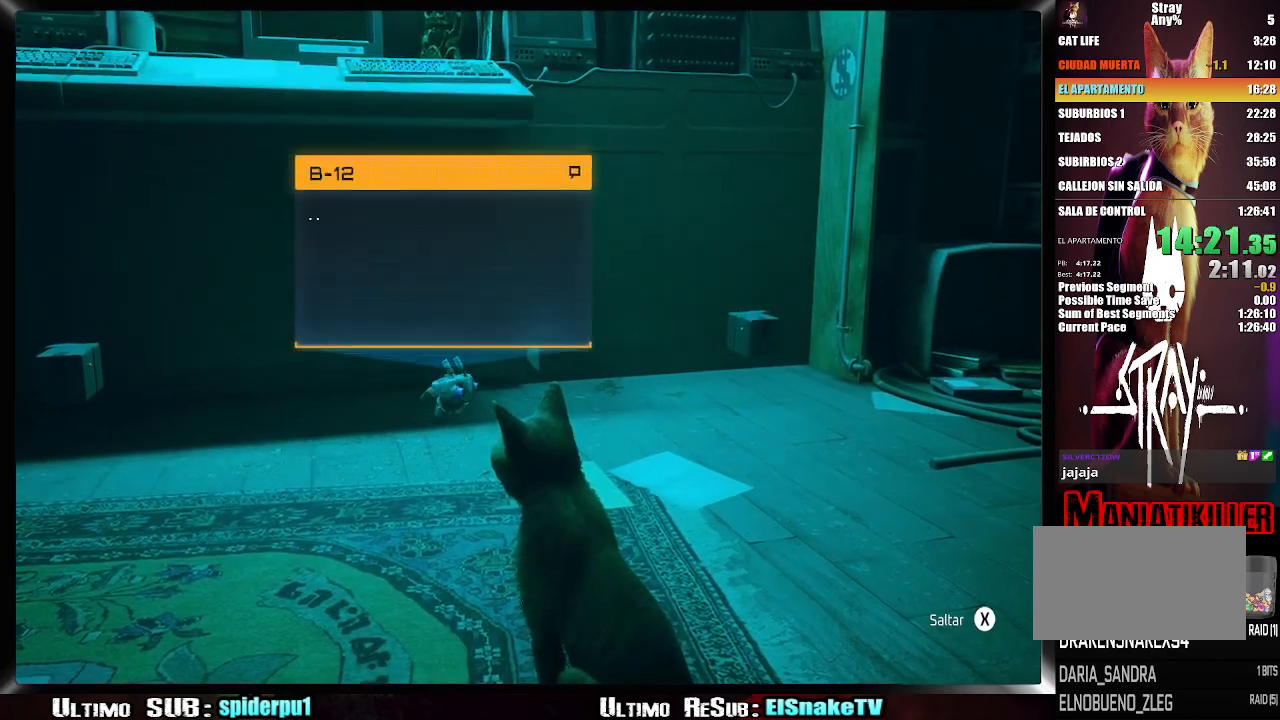
{"dt_ms": 500, "buttons": [], "left_stick": "center", "right_stick": "center", "button_events": [[17, "SQUARE", "down"], [67, "SQUARE", "up"], [150, "SQUARE", "down"], [200, "SQUARE", "up"], [283, "SQUARE", "down"], [350, "SQUARE", "up"], [417, "SQUARE", "down"], [467, "SQUARE", "up"]]}
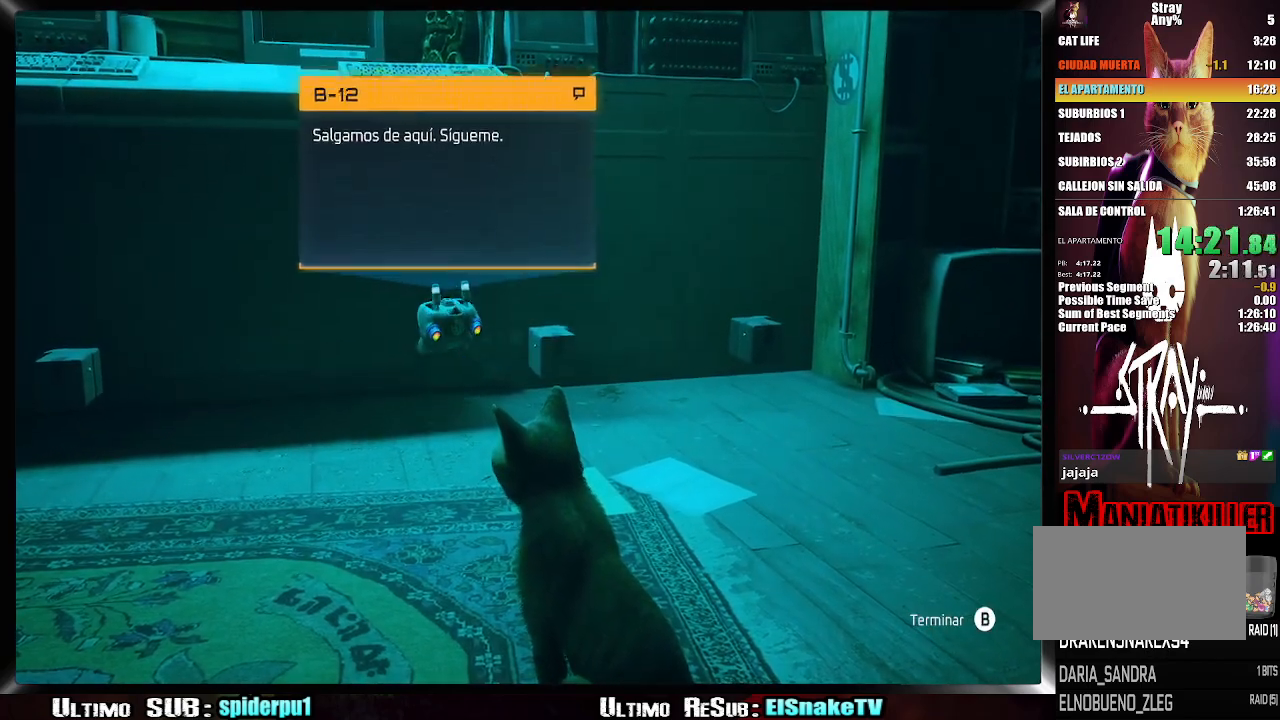
{"dt_ms": 500, "buttons": [], "left_stick": "center", "right_stick": "center", "button_events": [[183, "SQUARE", "down"], [233, "SQUARE", "up"], [333, "CIRCLE", "down"], [433, "CIRCLE", "up"]]}
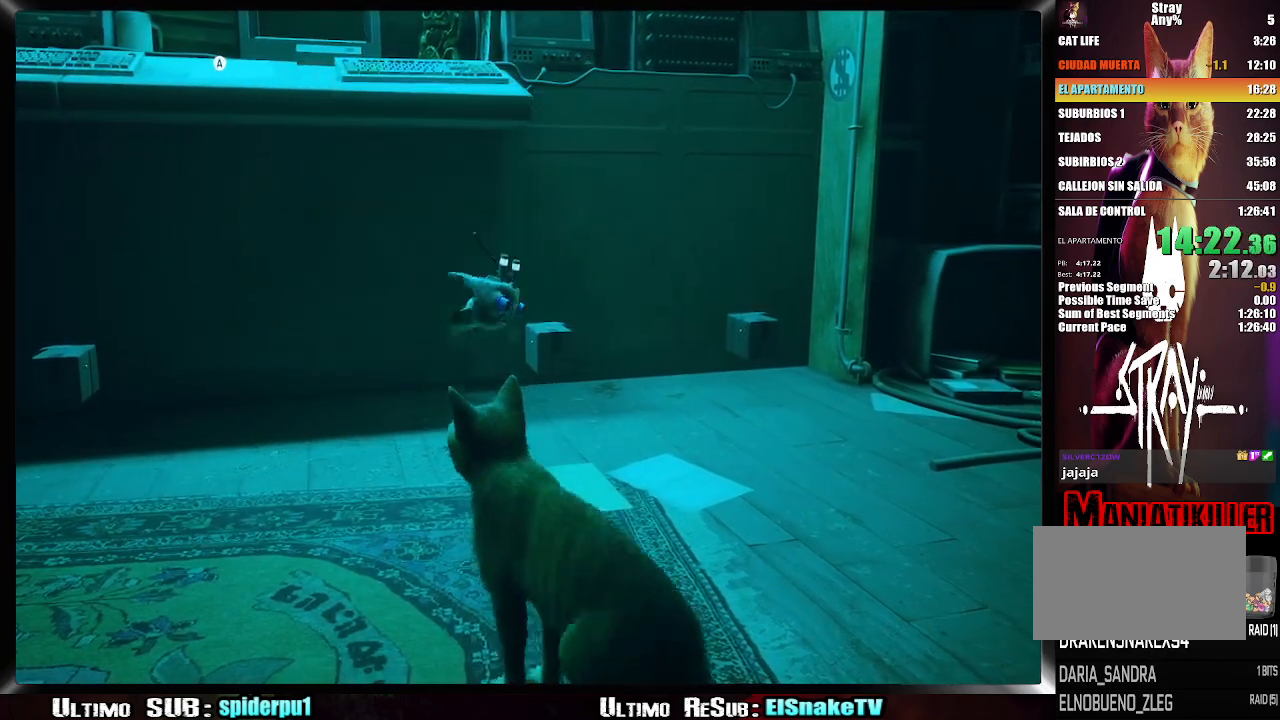
{"dt_ms": 500, "buttons": [], "left_stick": "right", "right_stick": "right", "button_events": []}
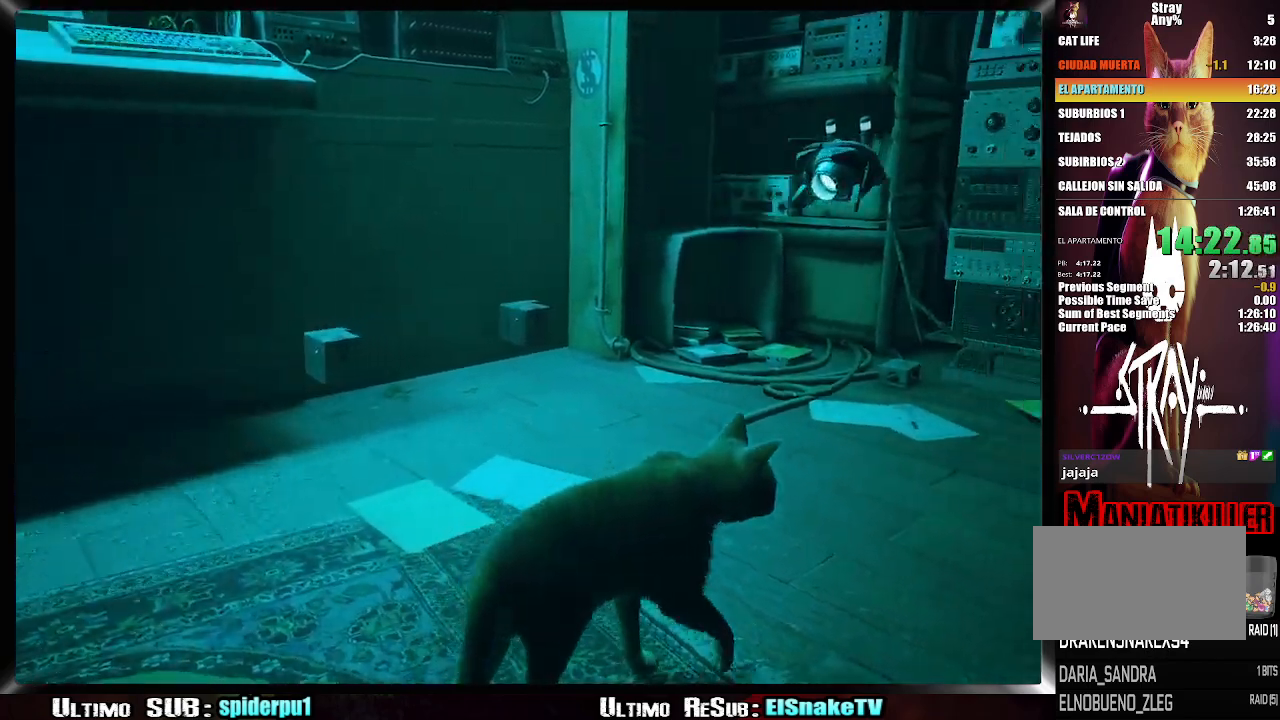
{"dt_ms": 500, "buttons": [], "left_stick": "up-right", "right_stick": "right", "button_events": []}
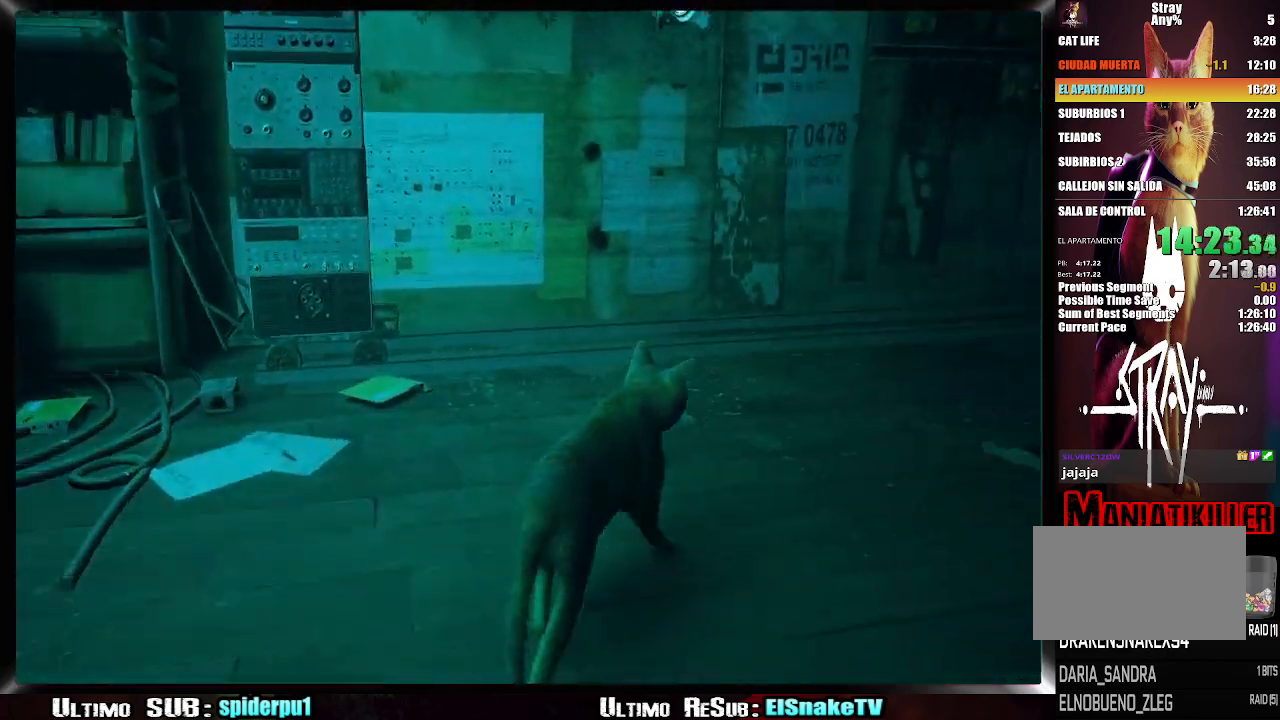
{"dt_ms": 500, "buttons": [], "left_stick": "up-left", "right_stick": "up-left", "button_events": []}
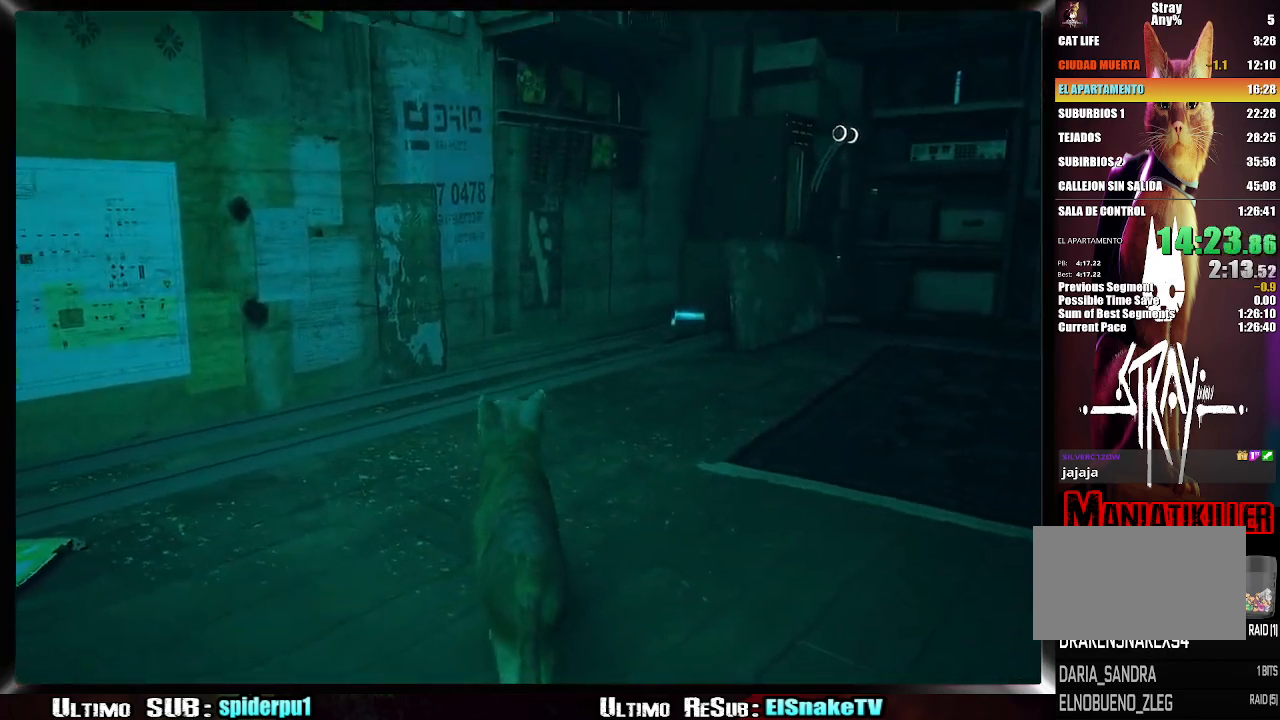
{"dt_ms": 500, "buttons": ["SQUARE"], "left_stick": "center", "right_stick": "center", "button_events": [[200, "SQUARE", "down"], [267, "SQUARE", "up"], [350, "SQUARE", "down"], [417, "SQUARE", "up"], [500, "SQUARE", "down"]]}
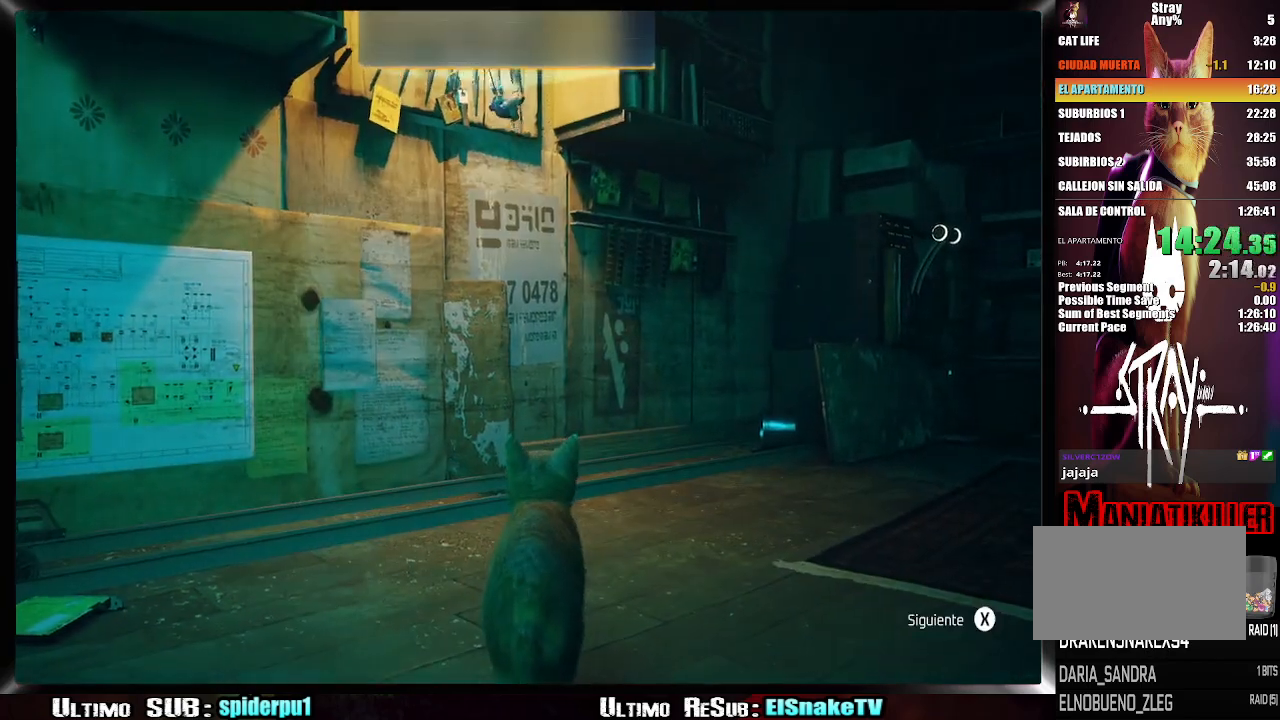
{"dt_ms": 500, "buttons": [], "left_stick": "center", "right_stick": "center", "button_events": [[67, "SQUARE", "up"], [133, "SQUARE", "down"], [200, "SQUARE", "up"], [283, "SQUARE", "down"], [350, "SQUARE", "up"], [417, "SQUARE", "down"], [483, "SQUARE", "up"]]}
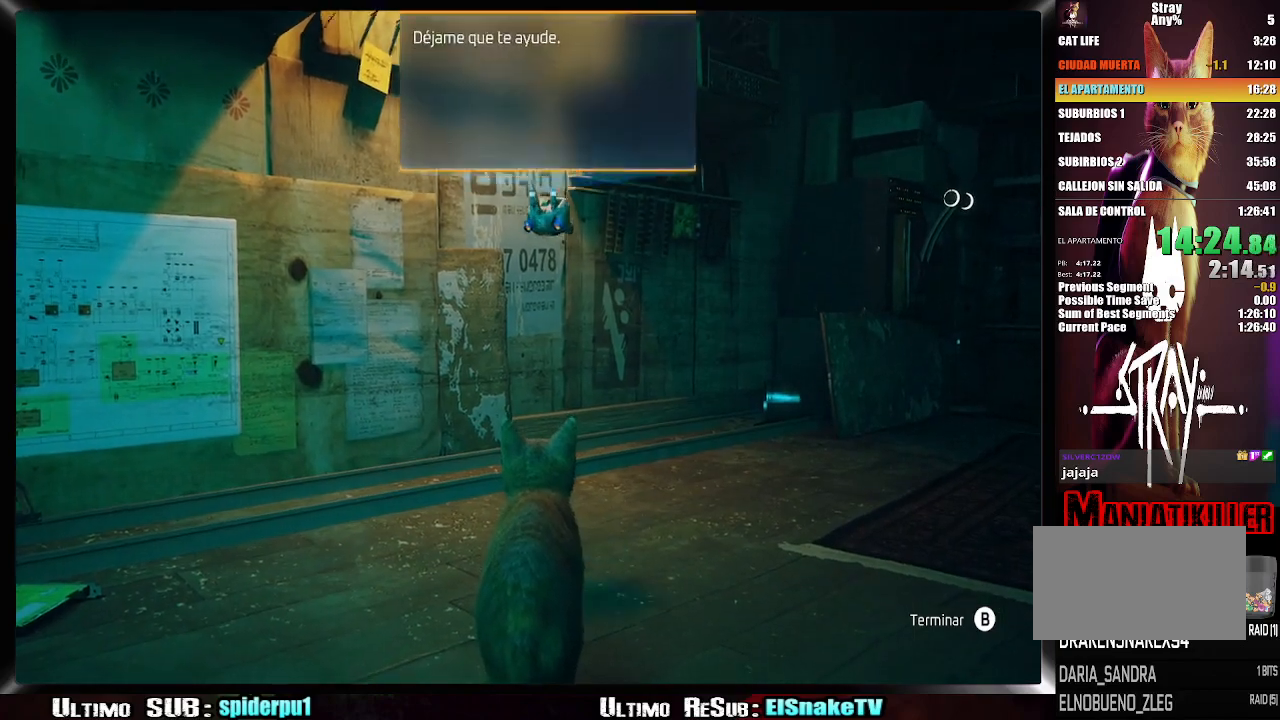
{"dt_ms": 500, "buttons": ["CIRCLE"], "left_stick": "center", "right_stick": "center", "button_events": [[33, "SQUARE", "down"], [83, "SQUARE", "up"], [433, "CIRCLE", "down"]]}
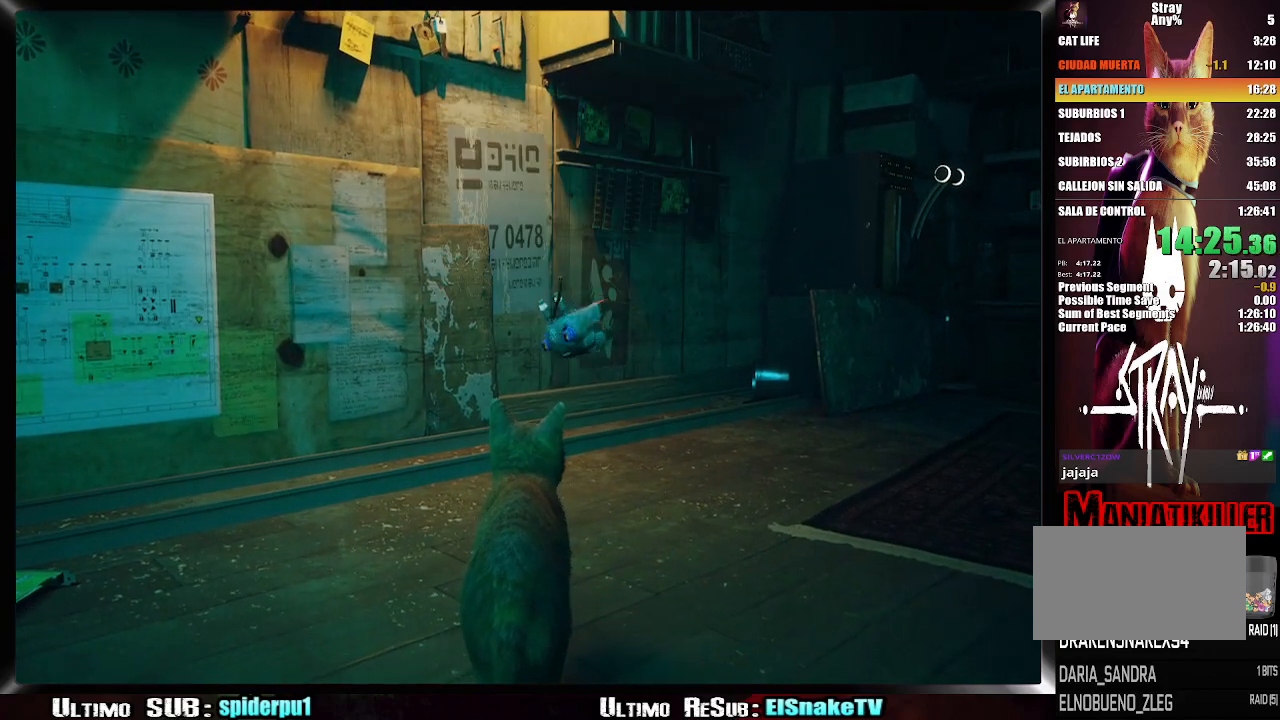
{"dt_ms": 500, "buttons": [], "left_stick": "up", "right_stick": "center", "button_events": [[17, "CIRCLE", "up"]]}
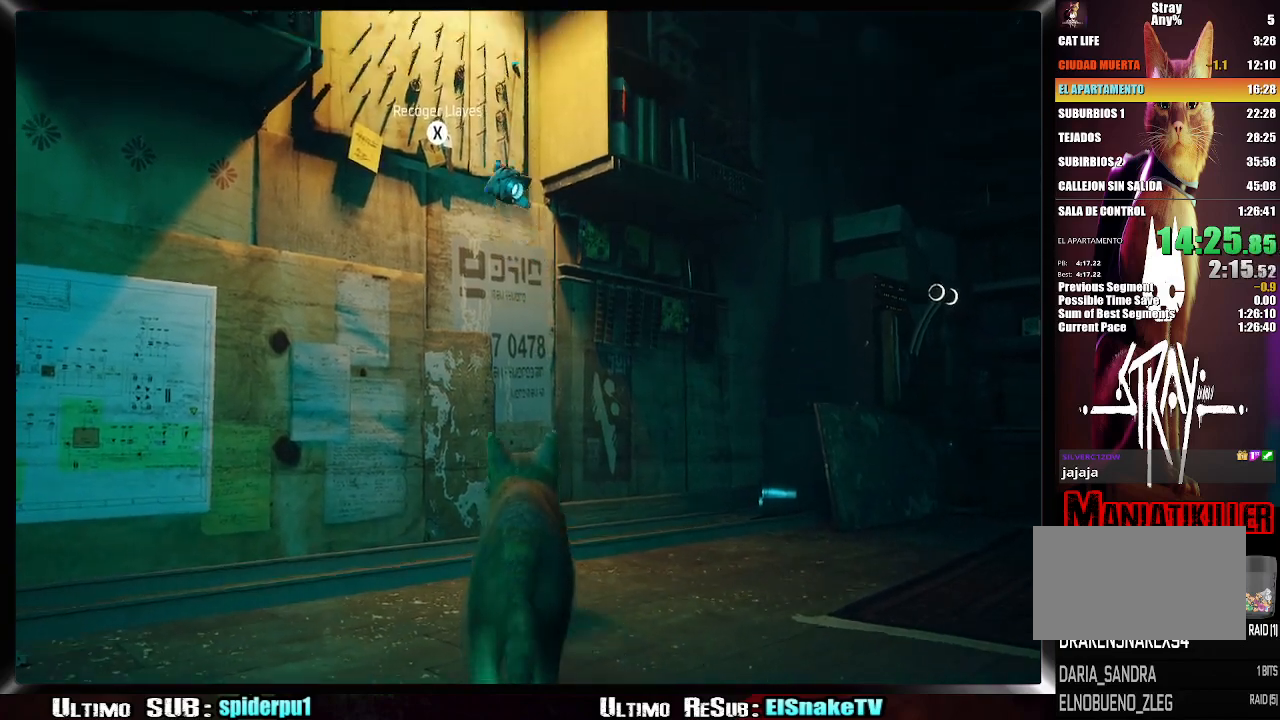
{"dt_ms": 500, "buttons": ["SQUARE"], "left_stick": "center", "right_stick": "center", "button_events": [[33, "SQUARE", "down"], [133, "SQUARE", "up"], [200, "SQUARE", "down"], [283, "SQUARE", "up"], [350, "SQUARE", "down"], [417, "SQUARE", "up"], [500, "SQUARE", "down"]]}
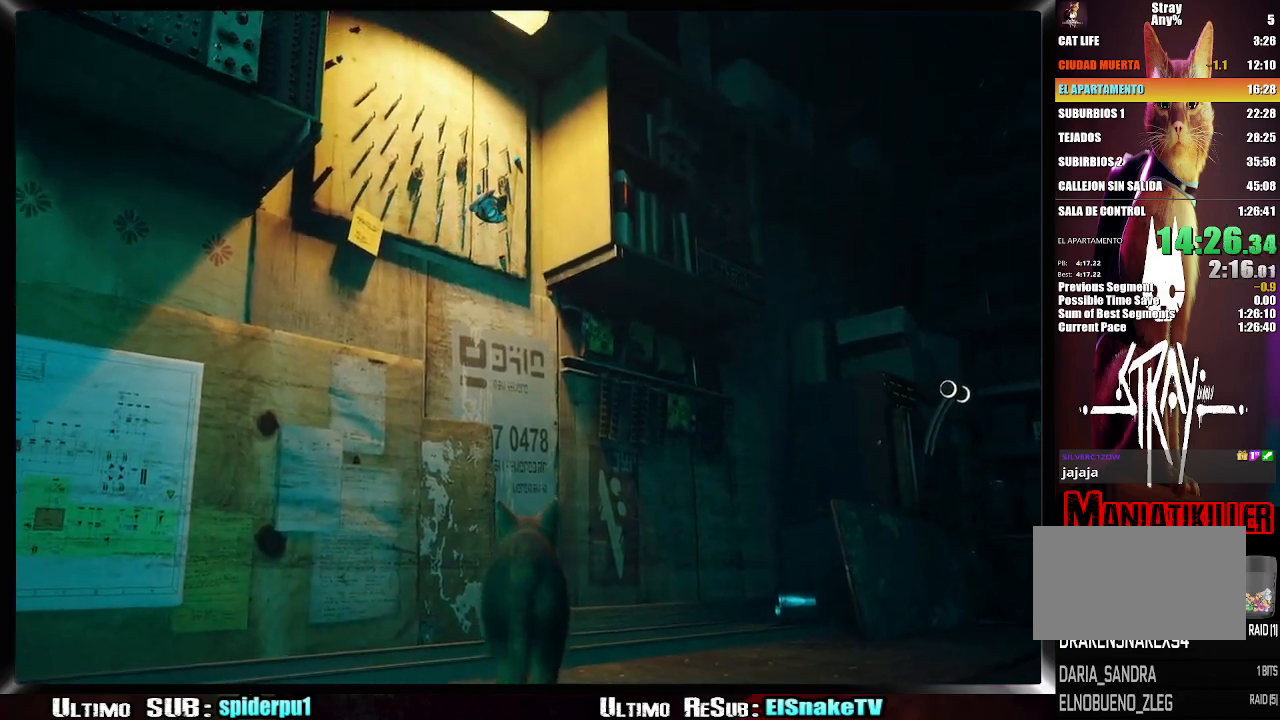
{"dt_ms": 500, "buttons": [], "left_stick": "center", "right_stick": "center", "button_events": [[50, "SQUARE", "up"], [150, "SQUARE", "down"], [200, "SQUARE", "up"], [300, "SQUARE", "down"], [350, "SQUARE", "up"], [433, "SQUARE", "down"], [500, "SQUARE", "up"]]}
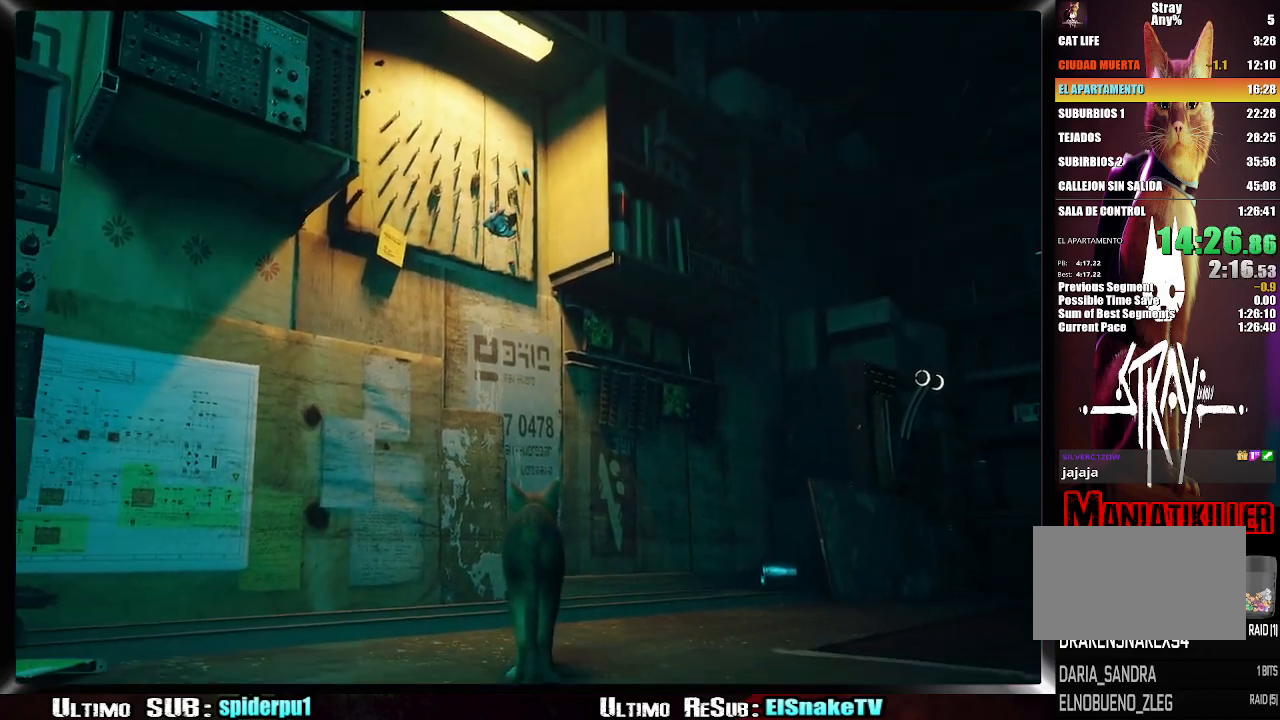
{"dt_ms": 500, "buttons": [], "left_stick": "center", "right_stick": "center", "button_events": [[83, "SQUARE", "down"], [133, "SQUARE", "up"], [217, "SQUARE", "down"], [283, "SQUARE", "up"], [383, "SQUARE", "down"], [433, "SQUARE", "up"]]}
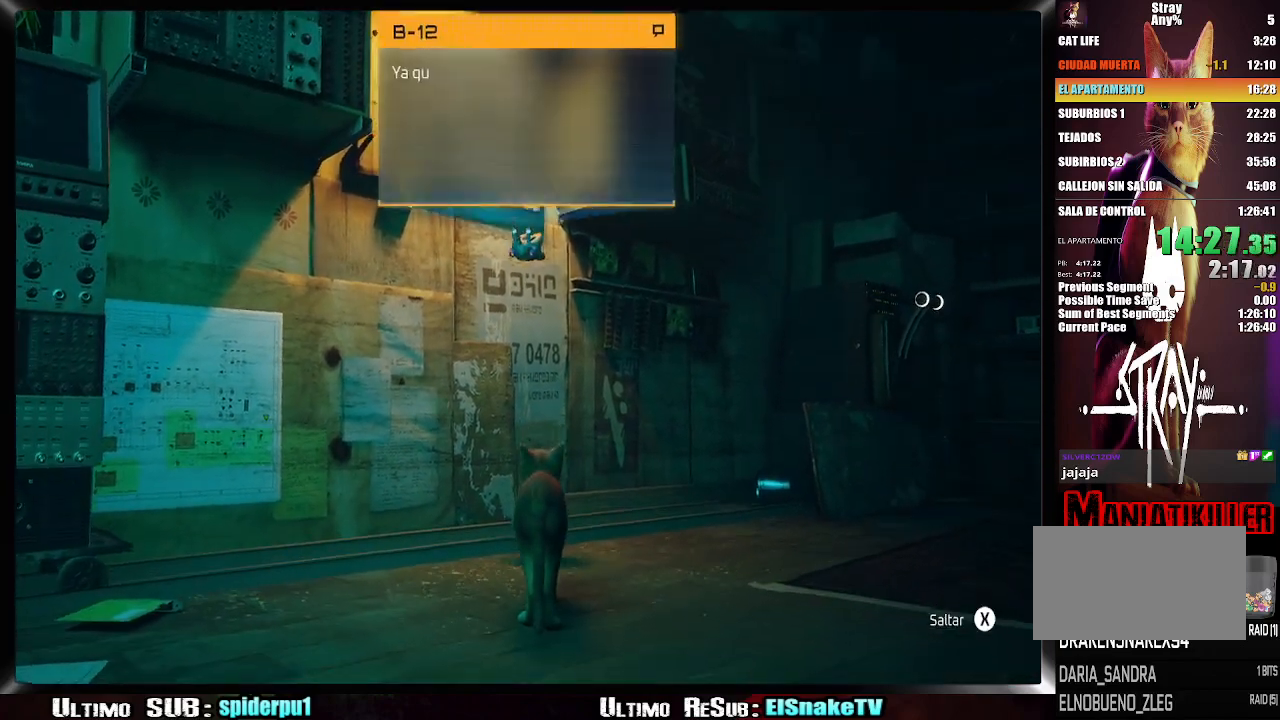
{"dt_ms": 500, "buttons": [], "left_stick": "center", "right_stick": "center", "button_events": [[17, "SQUARE", "down"], [83, "SQUARE", "up"], [283, "SQUARE", "down"], [333, "SQUARE", "up"], [417, "SQUARE", "down"], [500, "SQUARE", "up"]]}
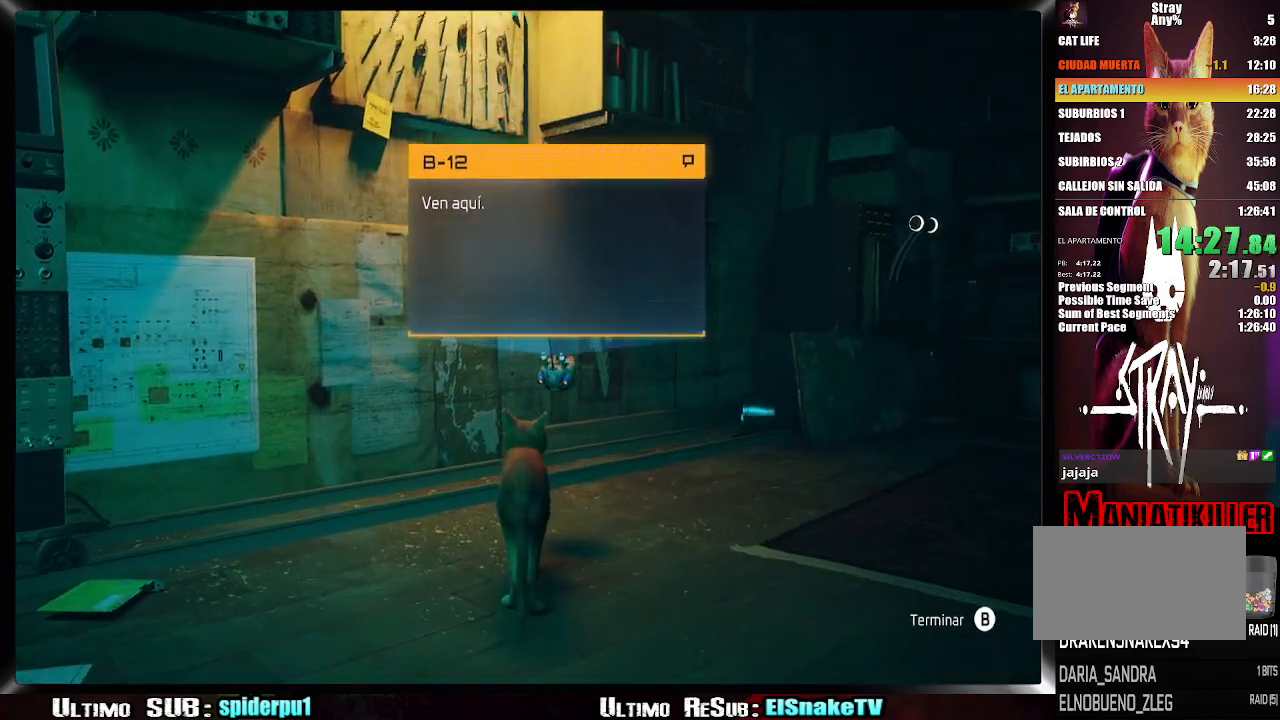
{"dt_ms": 1000, "buttons": [], "left_stick": "up-right", "right_stick": "right", "button_events": [[67, "SQUARE", "down"], [133, "SQUARE", "up"], [250, "CIRCLE", "down"], [350, "CIRCLE", "up"]]}
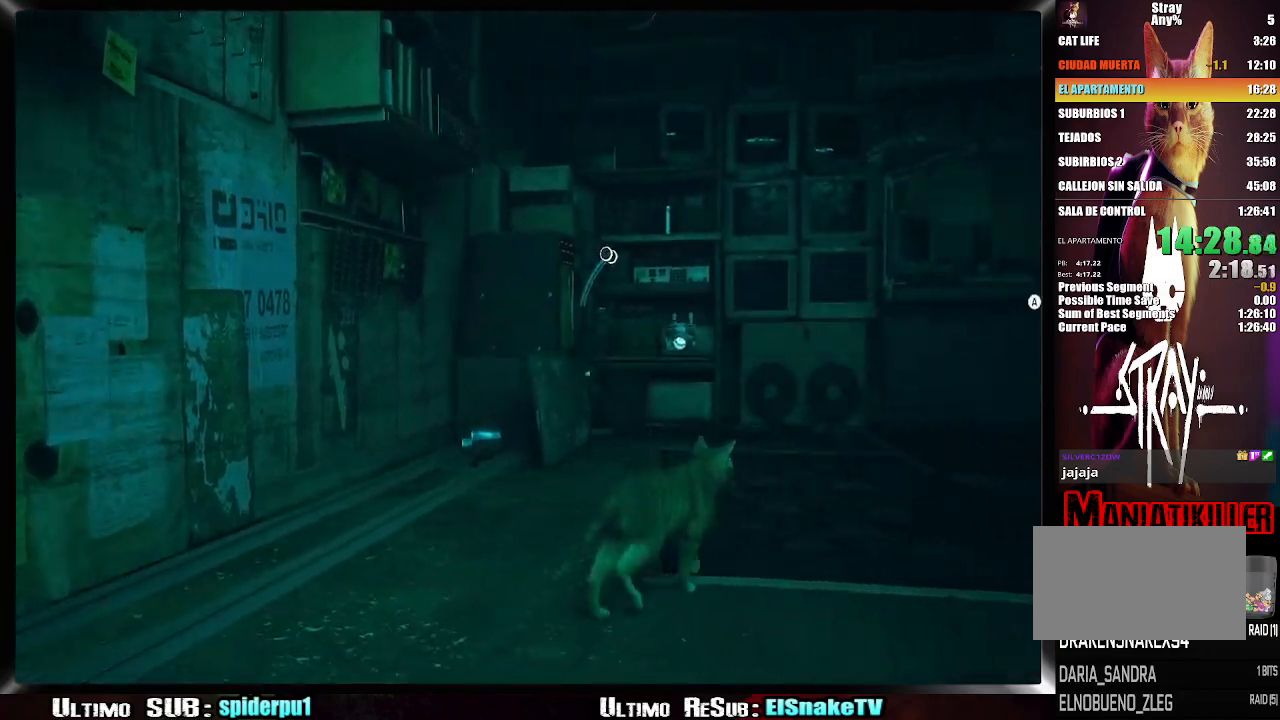
{"dt_ms": 500, "buttons": [], "left_stick": "up-right", "right_stick": "right", "button_events": []}
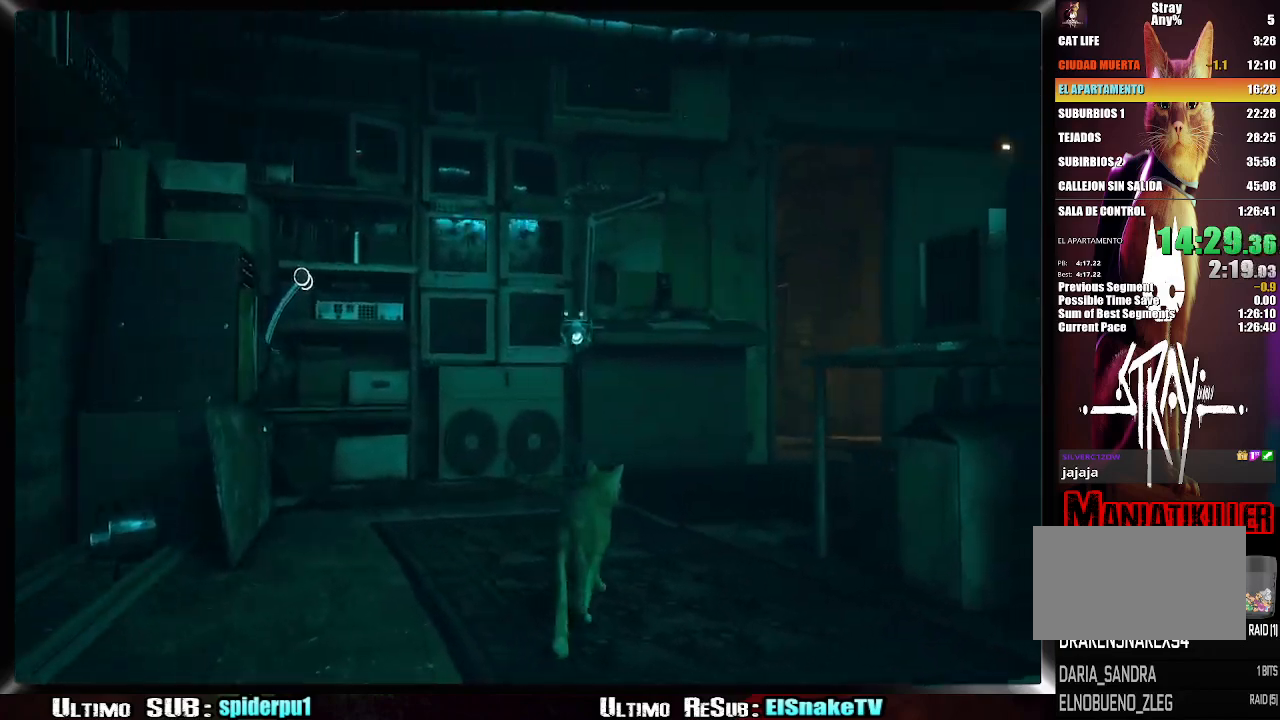
{"dt_ms": 500, "buttons": [], "left_stick": "up-right", "right_stick": "center", "button_events": []}
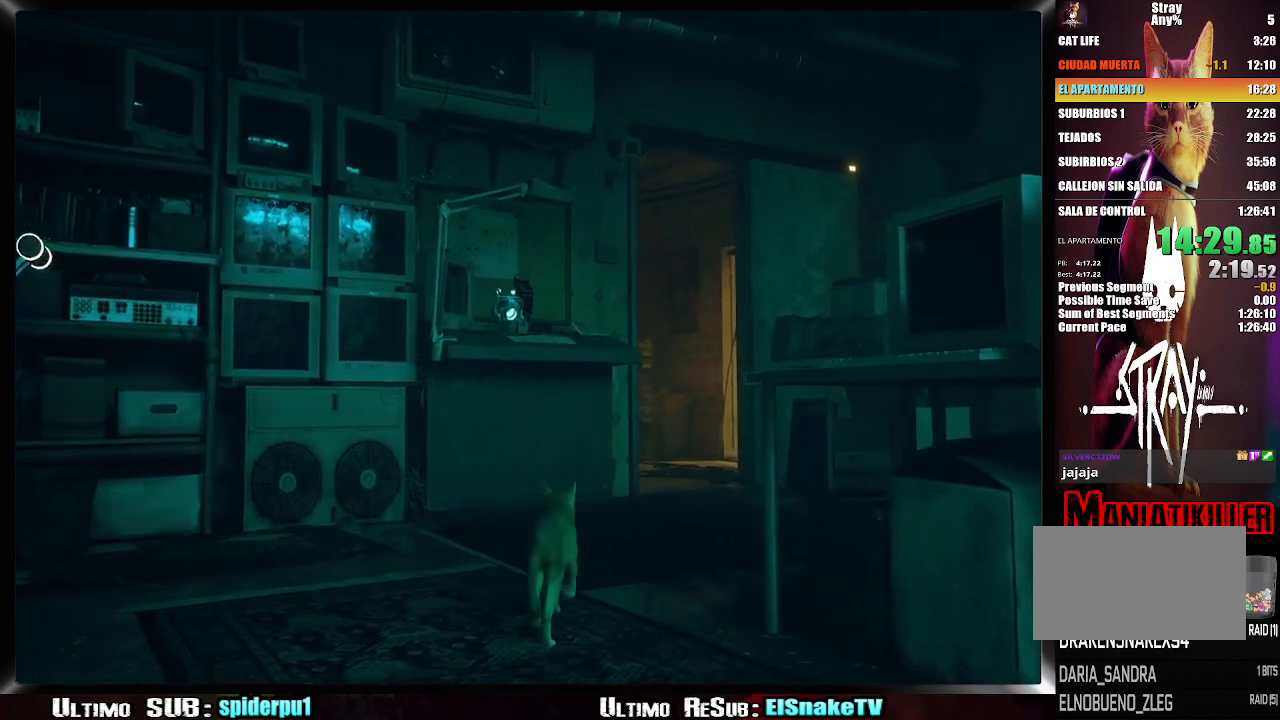
{"dt_ms": 500, "buttons": [], "left_stick": "up", "right_stick": "center", "button_events": []}
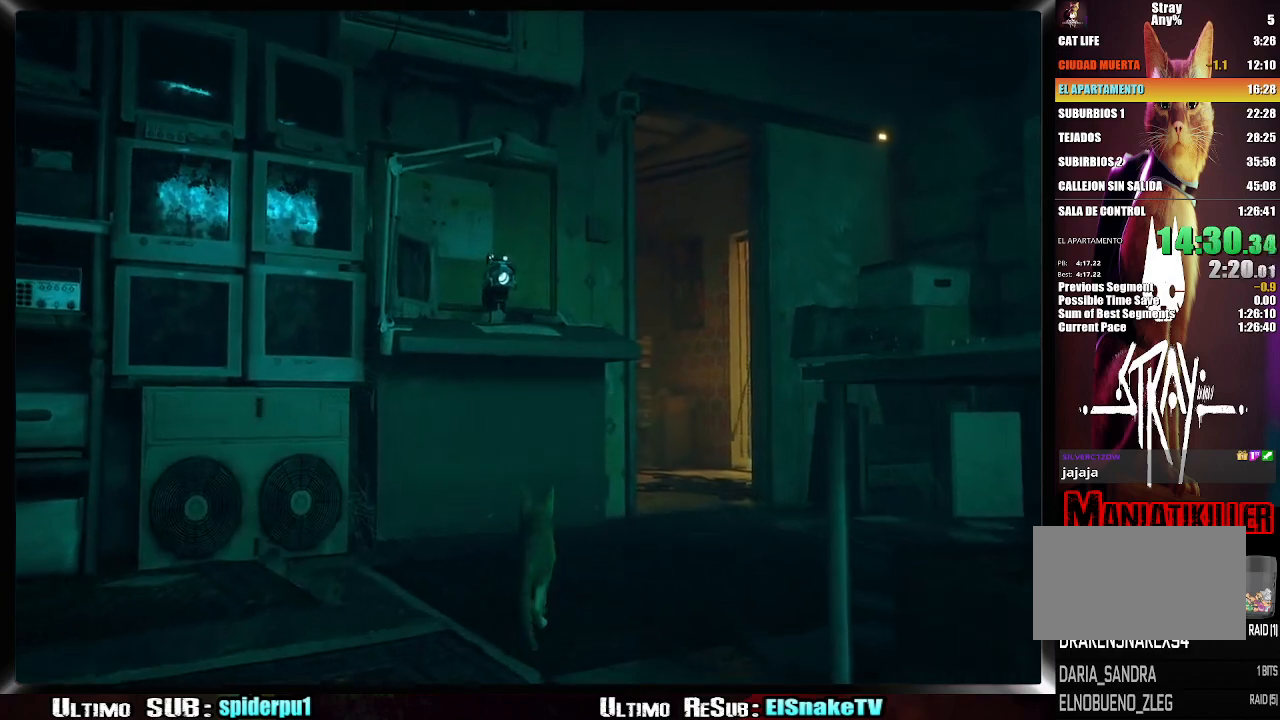
{"dt_ms": 500, "buttons": [], "left_stick": "up-right", "right_stick": "center", "button_events": []}
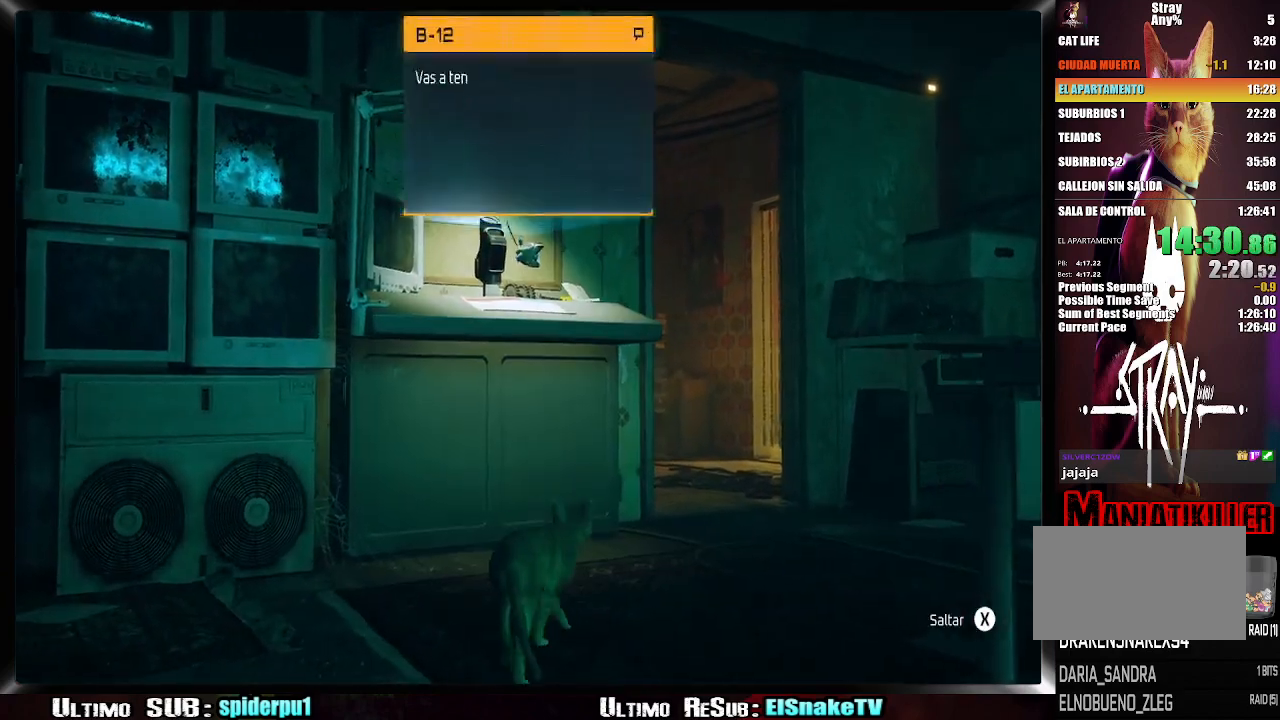
{"dt_ms": 500, "buttons": [], "left_stick": "center", "right_stick": "center", "button_events": [[233, "SQUARE", "down"], [300, "SQUARE", "up"], [383, "SQUARE", "down"], [450, "SQUARE", "up"]]}
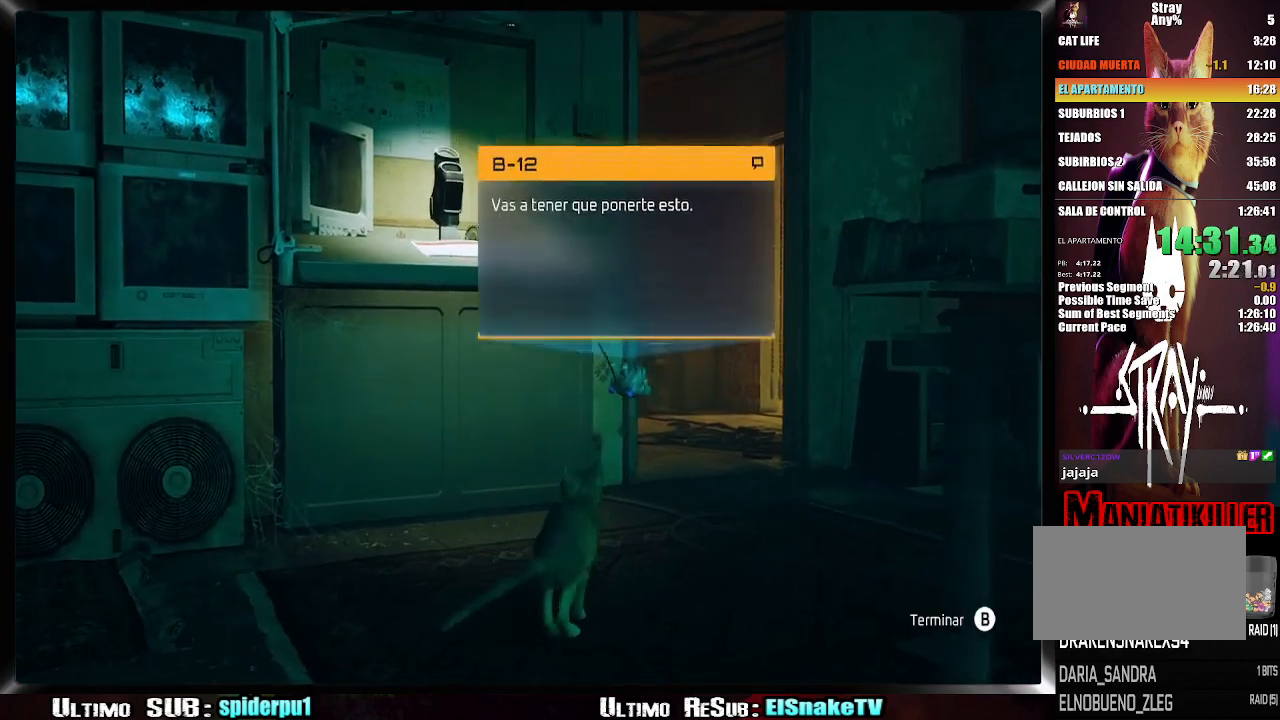
{"dt_ms": 500, "buttons": [], "left_stick": "center", "right_stick": "center", "button_events": [[17, "SQUARE", "down"], [83, "SQUARE", "up"], [167, "SQUARE", "down"], [217, "SQUARE", "up"], [283, "SQUARE", "down"], [333, "SQUARE", "up"], [417, "CIRCLE", "down"], [500, "CIRCLE", "up"]]}